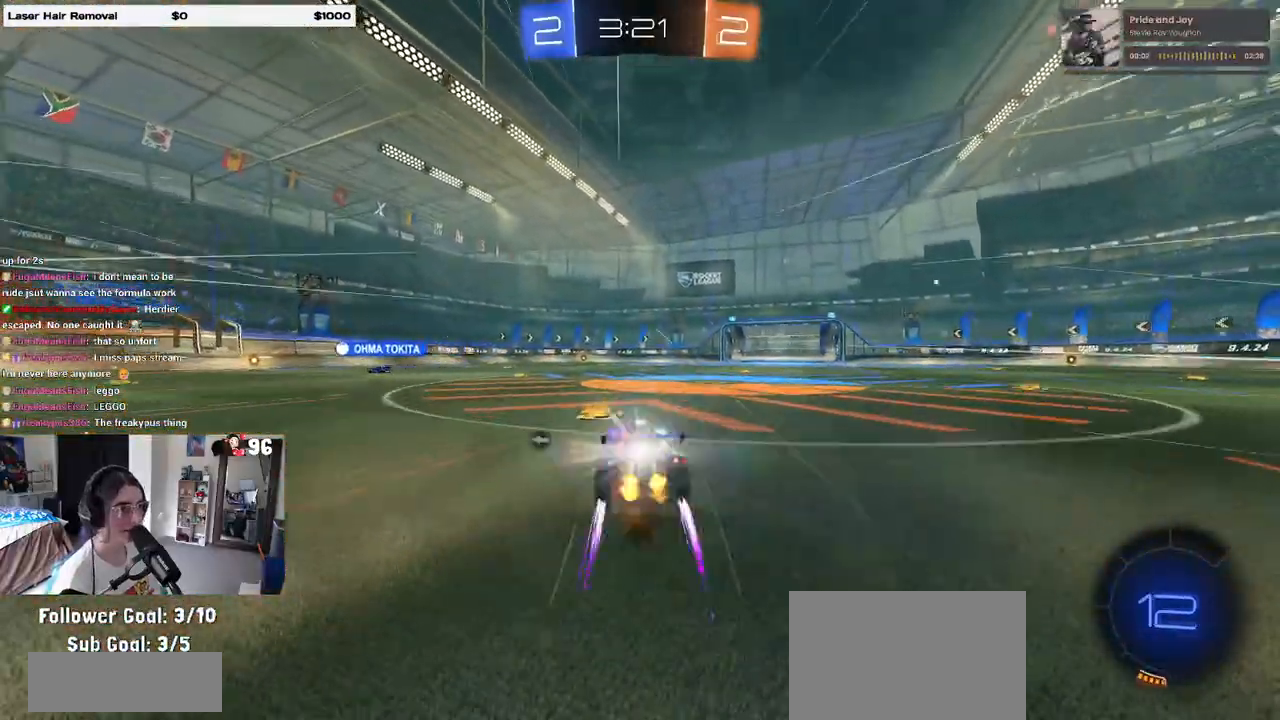
Gameplay with a controller (PlayStation layout); each line is a JSON object with the inputs held at the frame after it. "events" lists button and stick changes between this image and that frame as [ms after this image, input, new state], when the widget could be followed in between.
{"buttons": ["R2"], "left_stick": "center", "right_stick": "center", "events": [[83, "left_stick", "center"], [267, "R1", "down"], [267, "TRIANGLE", "down"], [350, "left_stick", "left"], [433, "TRIANGLE", "up"], [467, "left_stick", "center"], [483, "R1", "up"]]}
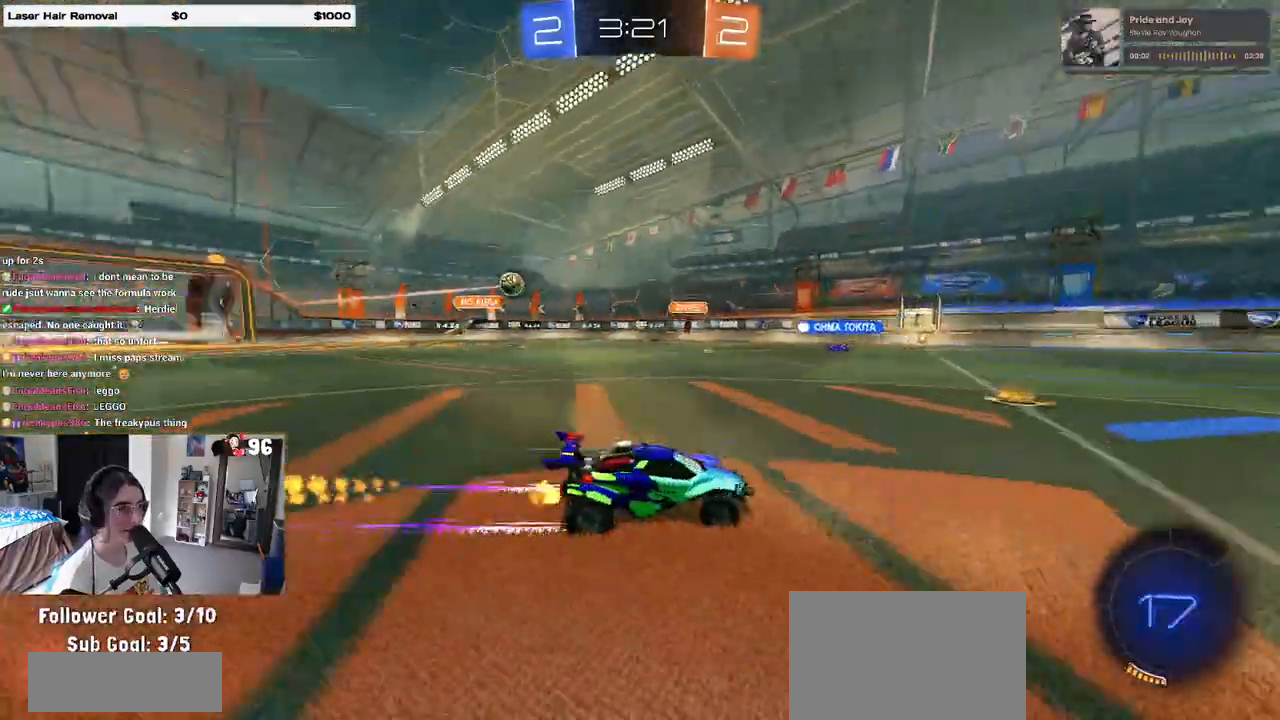
{"buttons": ["R2"], "left_stick": "center", "right_stick": "center", "events": []}
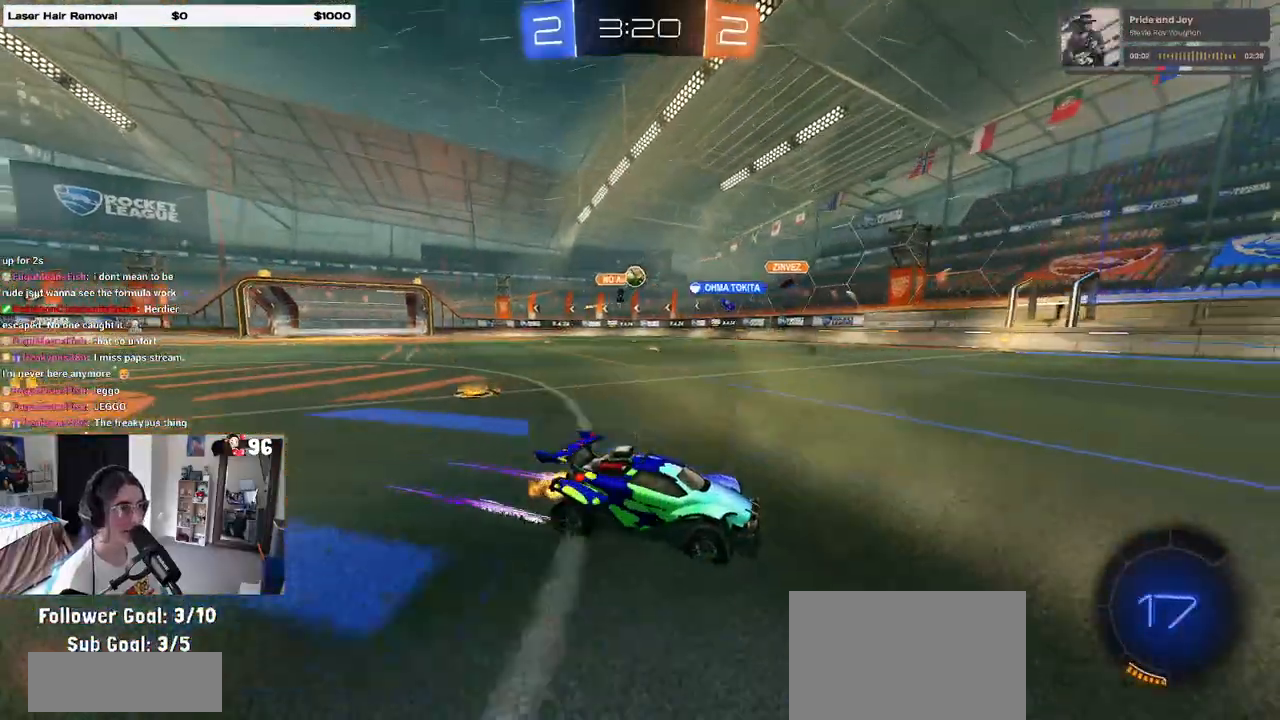
{"buttons": ["R2"], "left_stick": "center", "right_stick": "center", "events": [[317, "TRIANGLE", "down"], [467, "TRIANGLE", "up"]]}
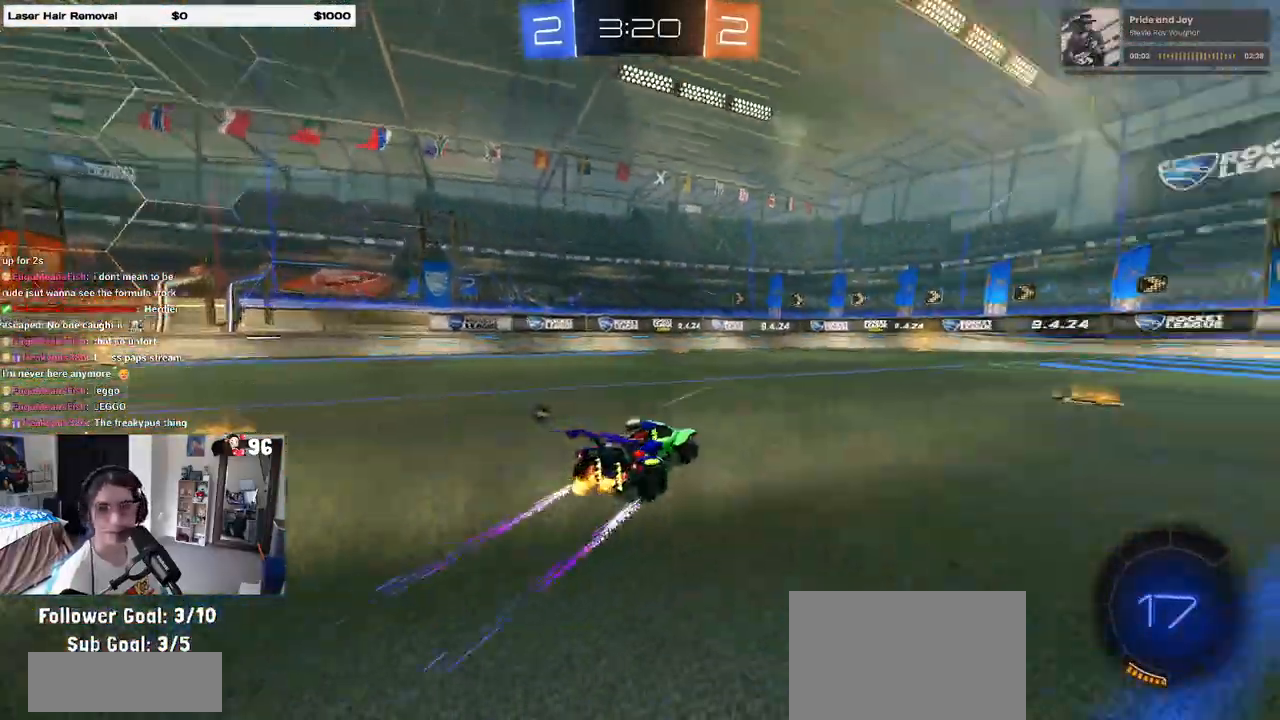
{"buttons": ["TRIANGLE", "R2"], "left_stick": "center", "right_stick": "center", "events": [[417, "TRIANGLE", "down"]]}
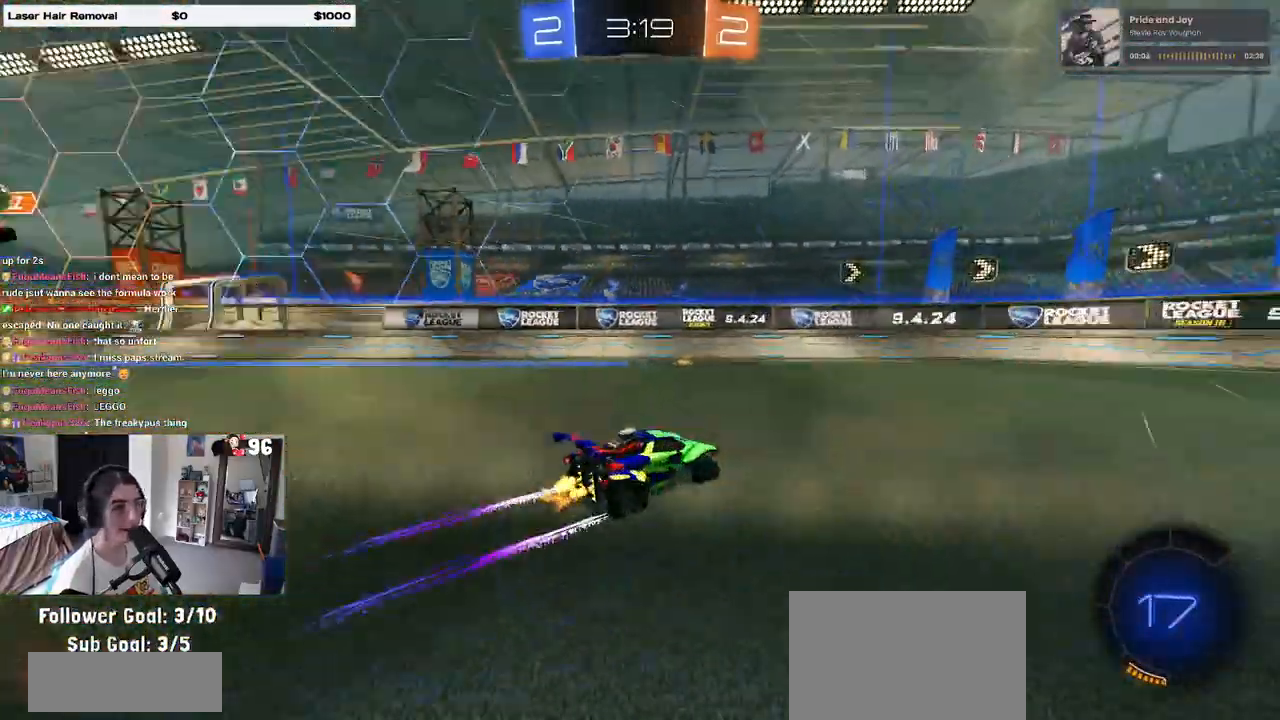
{"buttons": ["SQUARE", "R2"], "left_stick": "right", "right_stick": "center", "events": [[33, "TRIANGLE", "up"], [150, "left_stick", "right"], [400, "SQUARE", "down"]]}
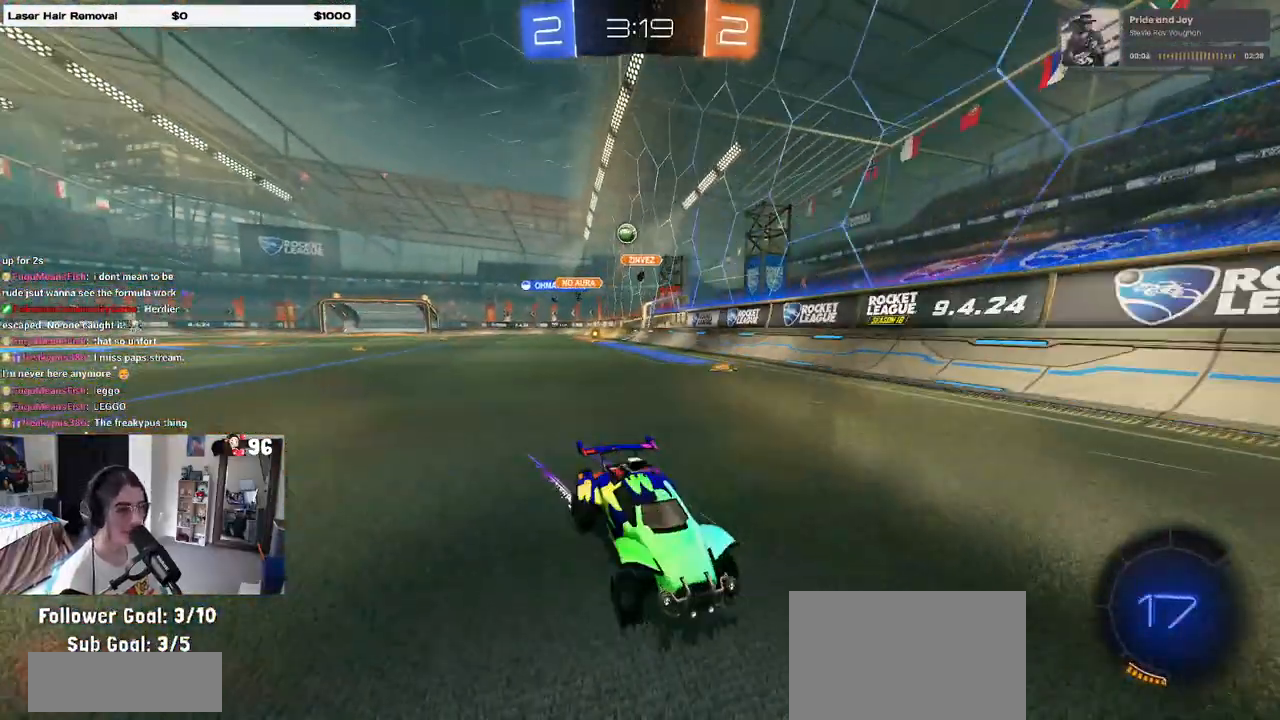
{"buttons": ["L2"], "left_stick": "up-left", "right_stick": "center", "events": [[83, "SQUARE", "up"], [350, "left_stick", "center"], [383, "R2", "up"], [417, "left_stick", "up-left"], [450, "L2", "down"]]}
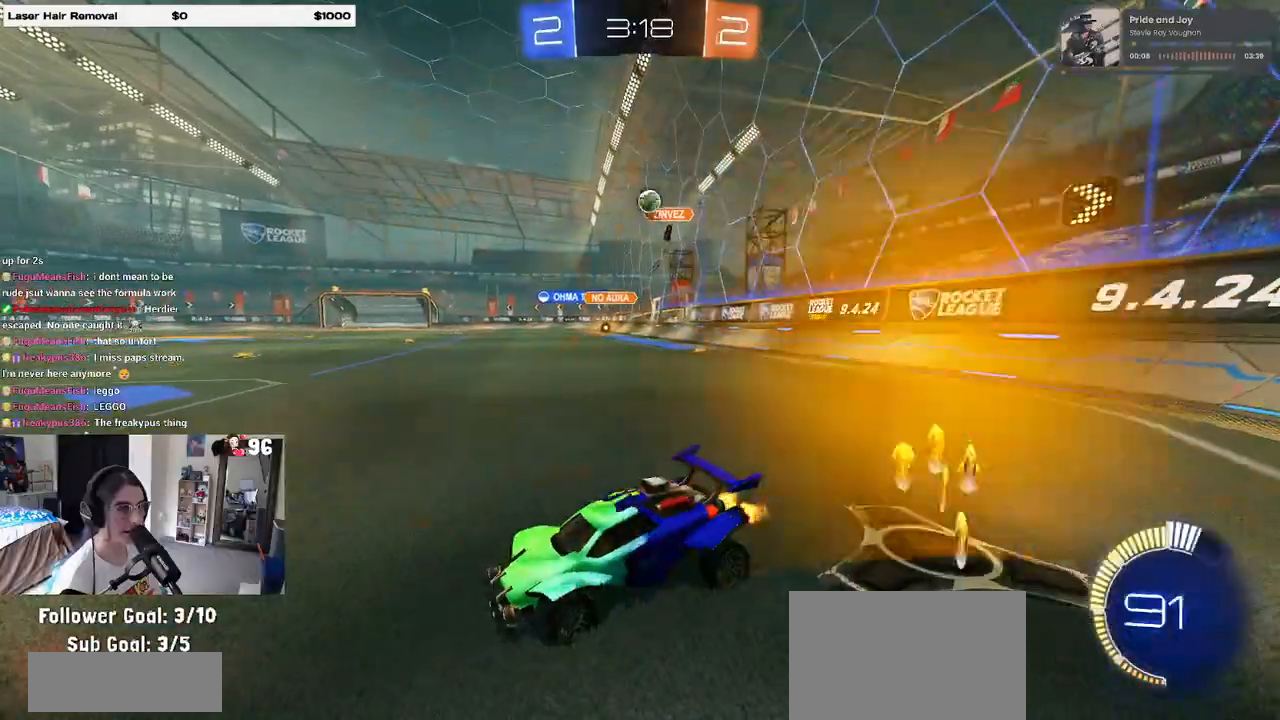
{"buttons": ["R2"], "left_stick": "left", "right_stick": "center", "events": [[17, "left_stick", "left"], [67, "R2", "down"], [133, "L2", "up"]]}
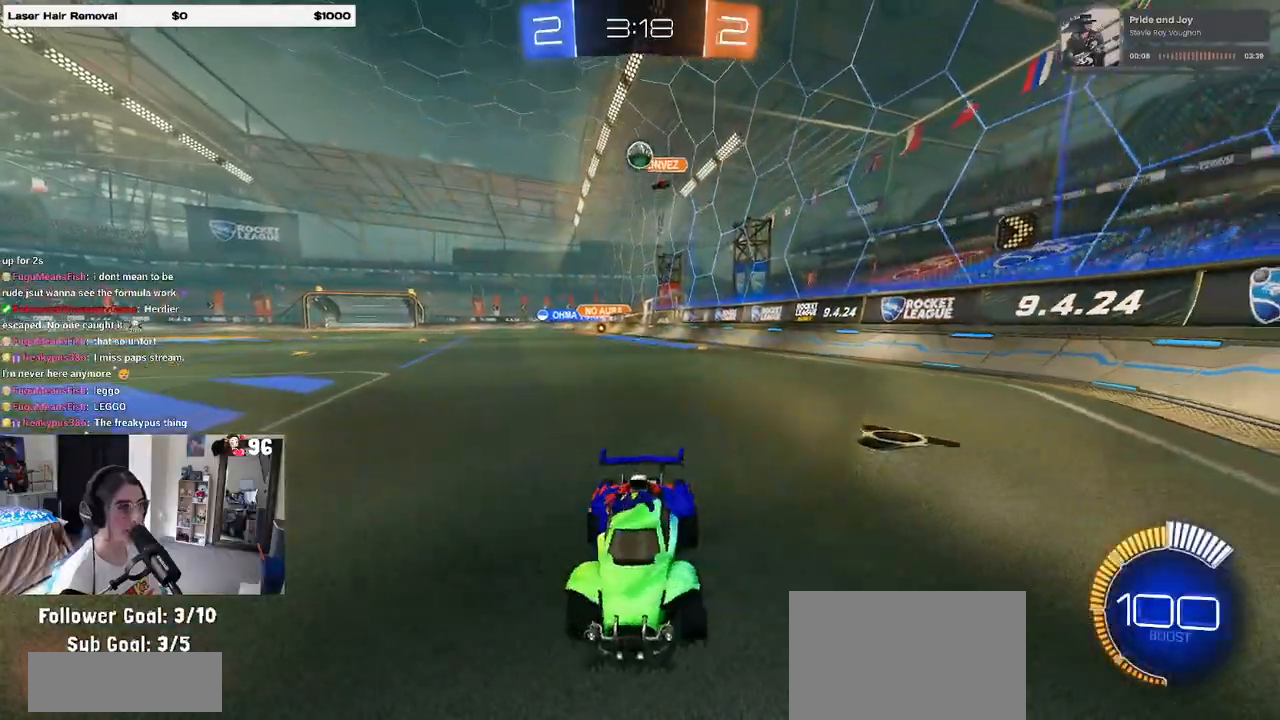
{"buttons": ["R2"], "left_stick": "center", "right_stick": "center", "events": [[167, "left_stick", "center"]]}
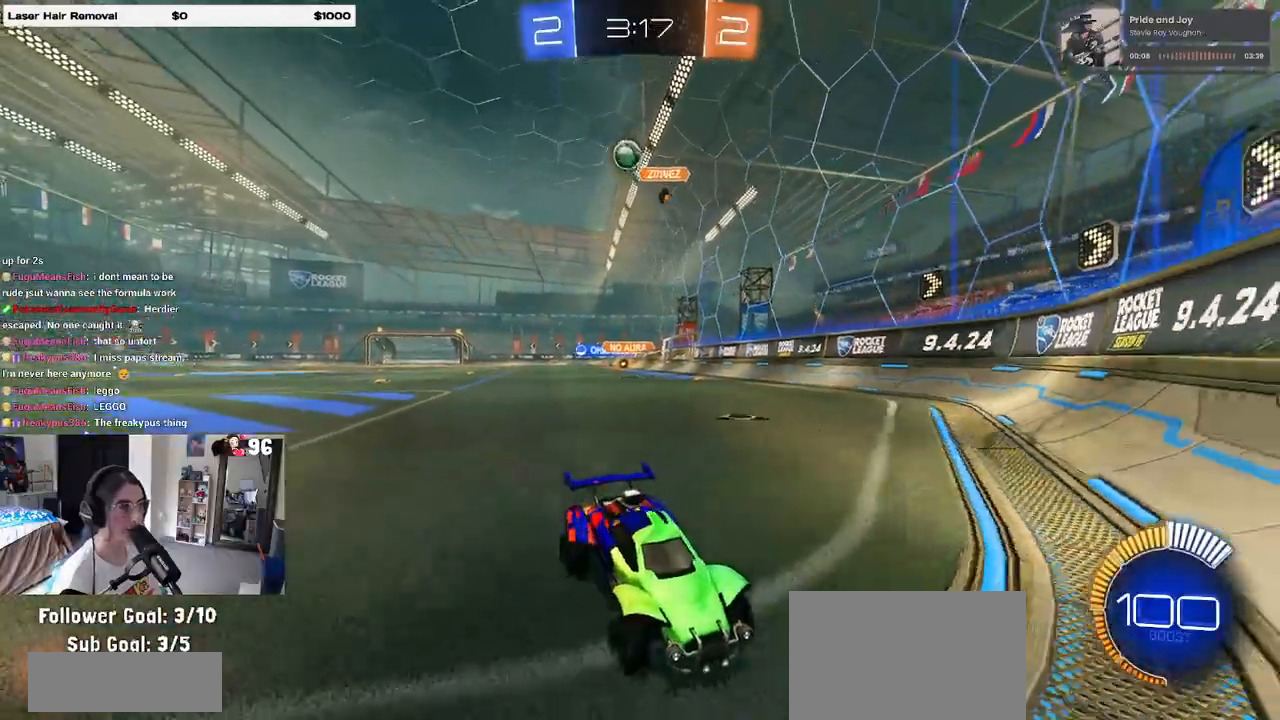
{"buttons": ["R2"], "left_stick": "center", "right_stick": "center", "events": [[17, "left_stick", "right"], [383, "left_stick", "center"]]}
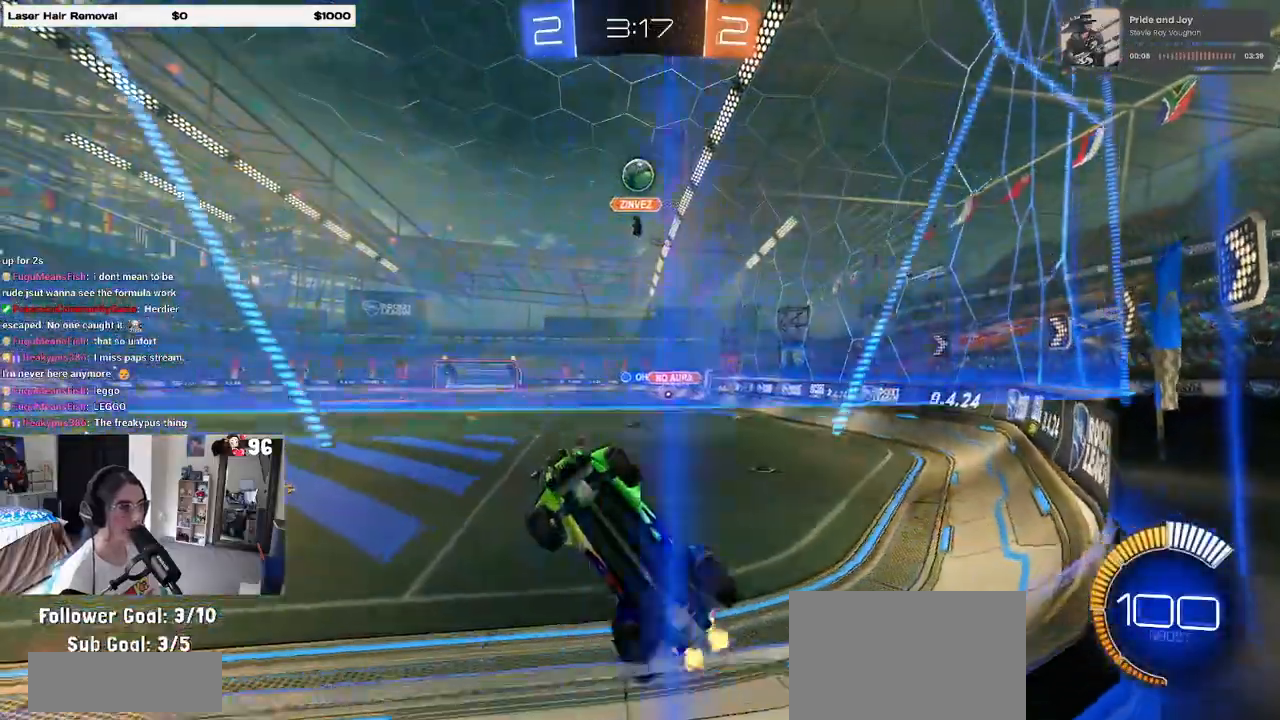
{"buttons": ["R2"], "left_stick": "right", "right_stick": "center", "events": [[100, "R2", "up"], [150, "L2", "down"], [267, "R2", "down"], [300, "L2", "up"], [383, "left_stick", "right"]]}
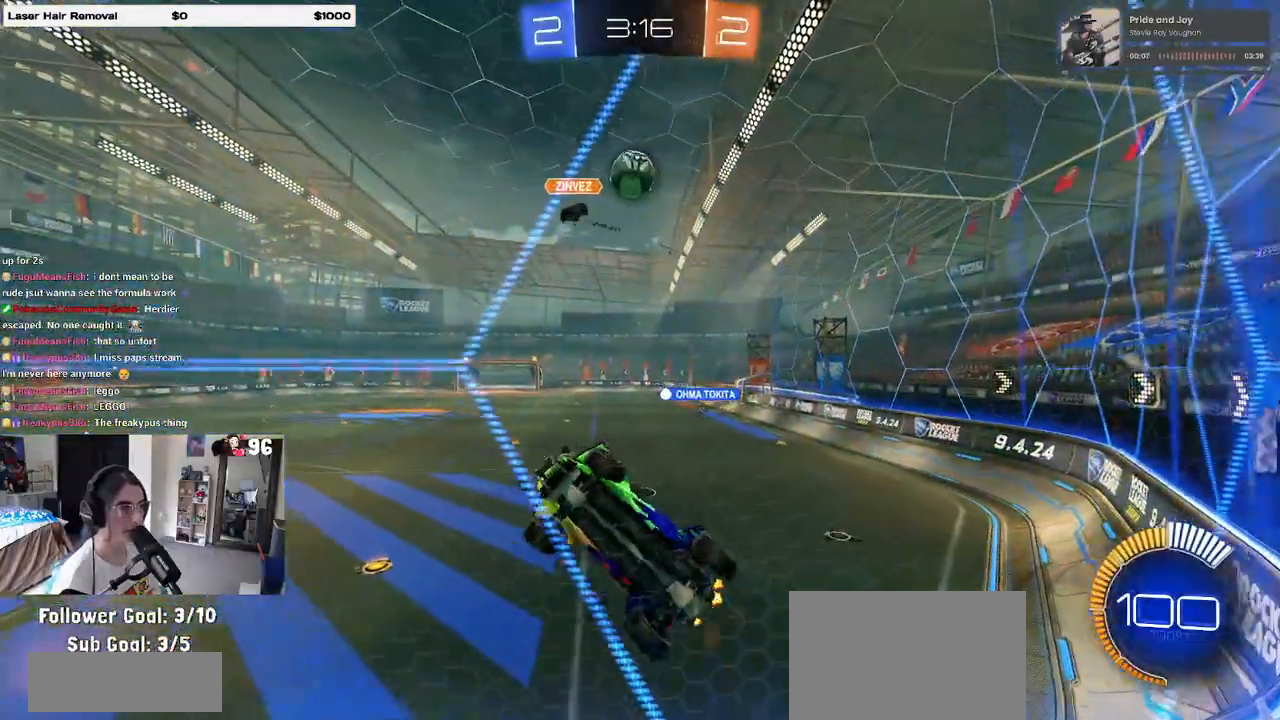
{"buttons": ["R2"], "left_stick": "right", "right_stick": "center", "events": [[50, "left_stick", "center"], [300, "left_stick", "right"]]}
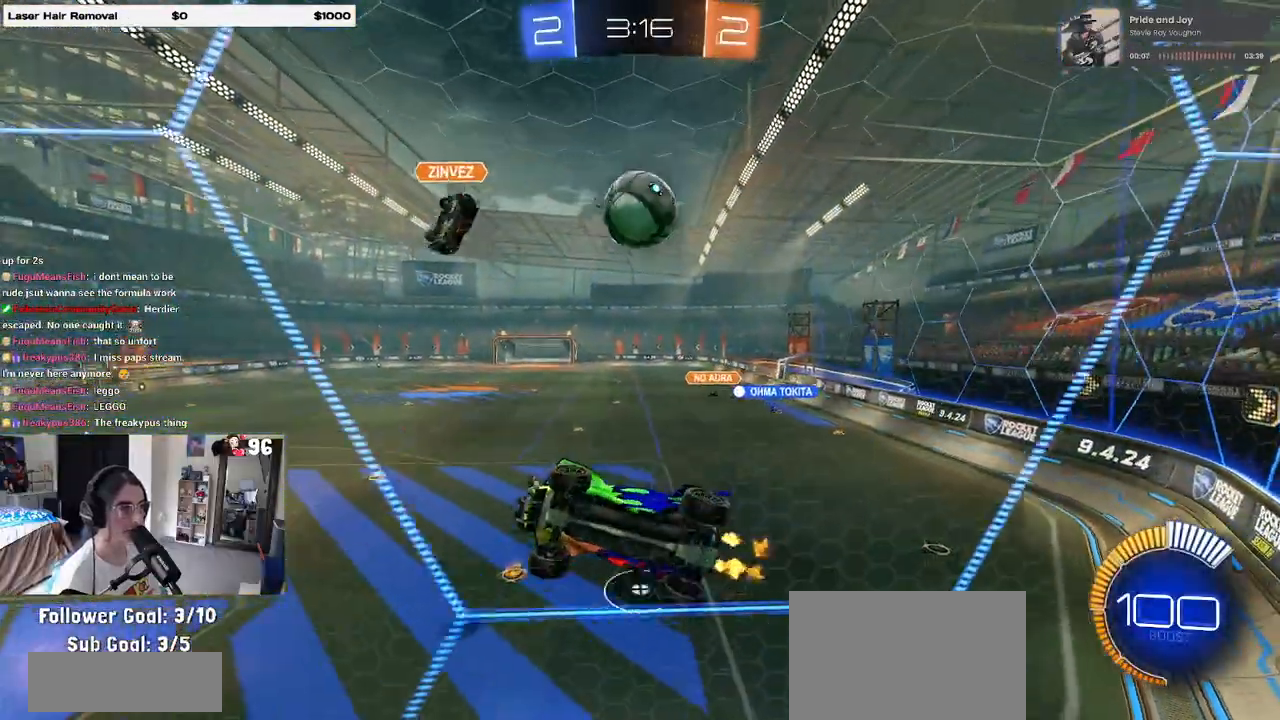
{"buttons": ["R2"], "left_stick": "right", "right_stick": "center", "events": [[183, "L2", "down"], [200, "R2", "up"], [267, "R2", "down"], [367, "L2", "up"]]}
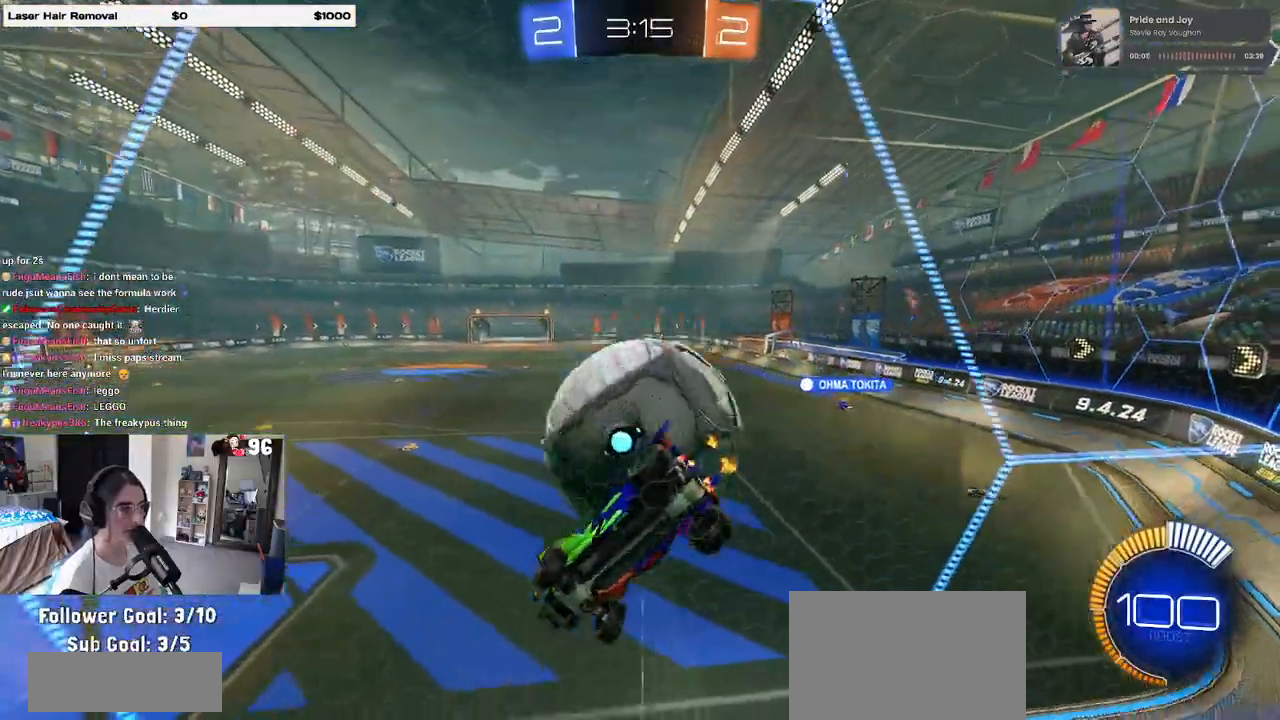
{"buttons": ["L2"], "left_stick": "left", "right_stick": "center", "events": [[167, "left_stick", "center"], [300, "left_stick", "left"], [383, "R2", "up"], [433, "L2", "down"]]}
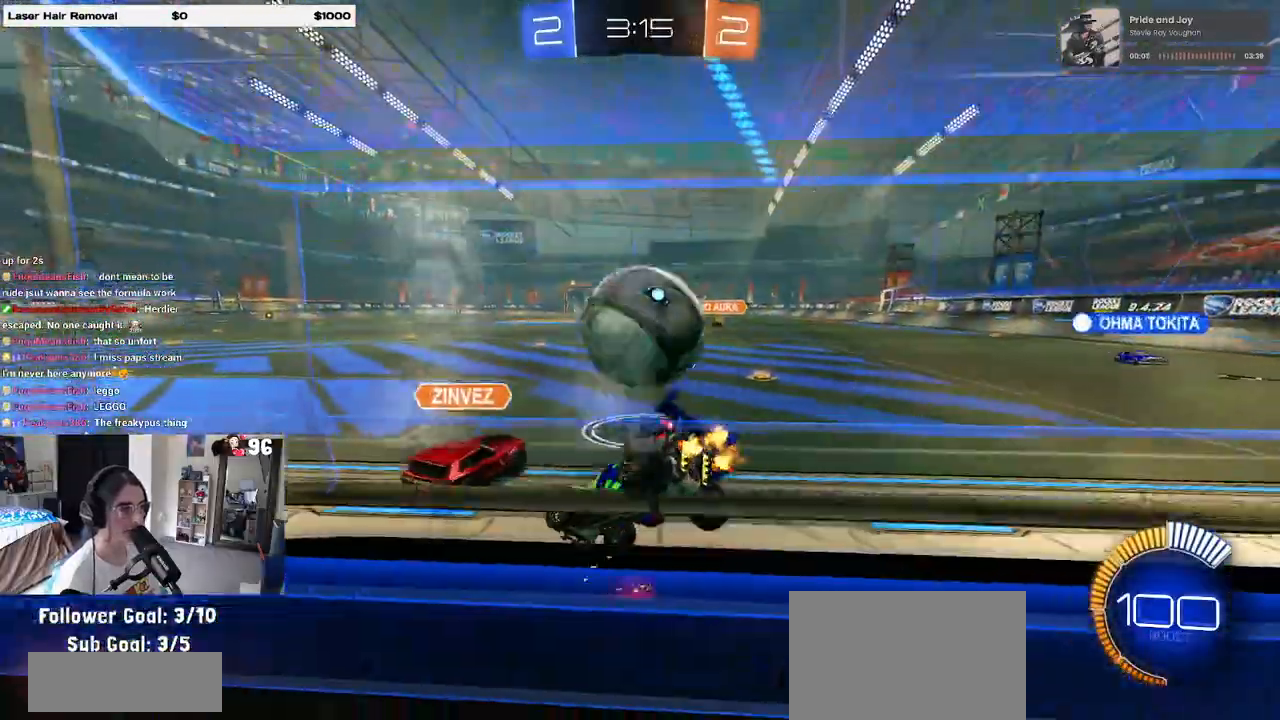
{"buttons": ["R2"], "left_stick": "center", "right_stick": "center", "events": [[100, "R2", "down"], [150, "L2", "up"], [150, "left_stick", "up-left"], [283, "left_stick", "right"], [500, "left_stick", "center"]]}
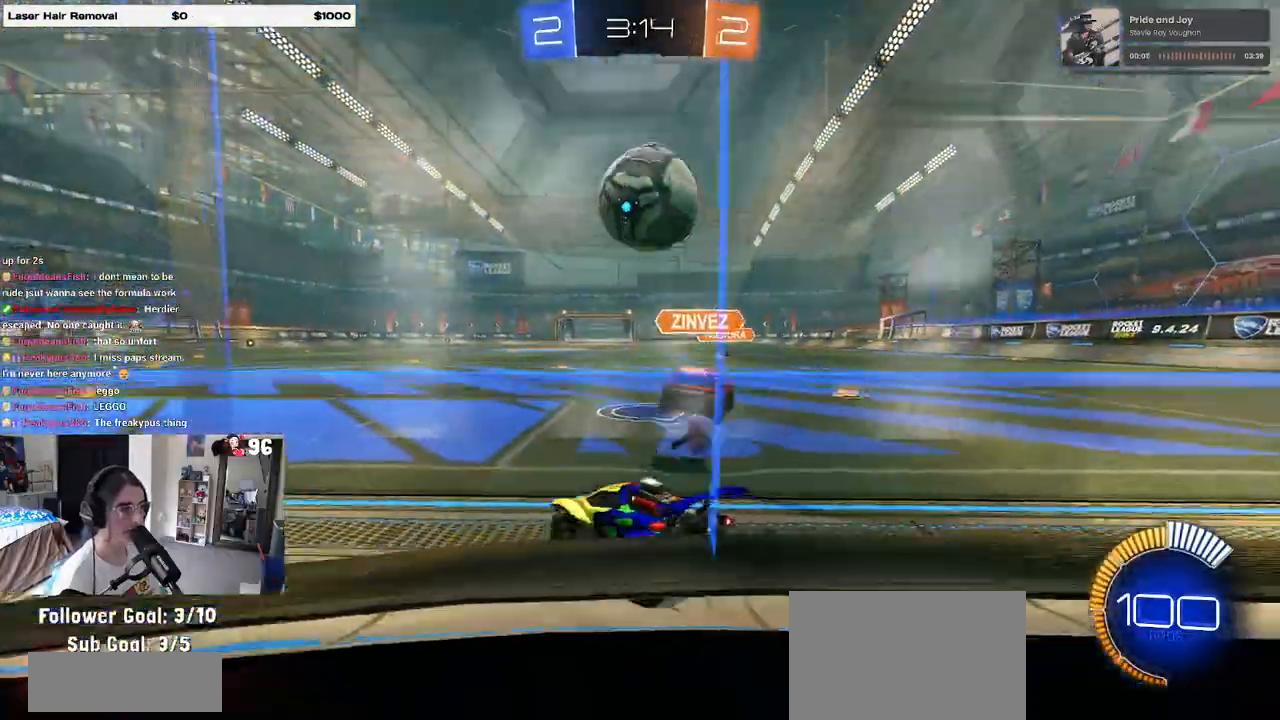
{"buttons": [], "left_stick": "right", "right_stick": "center", "events": [[467, "left_stick", "right"], [483, "R2", "up"]]}
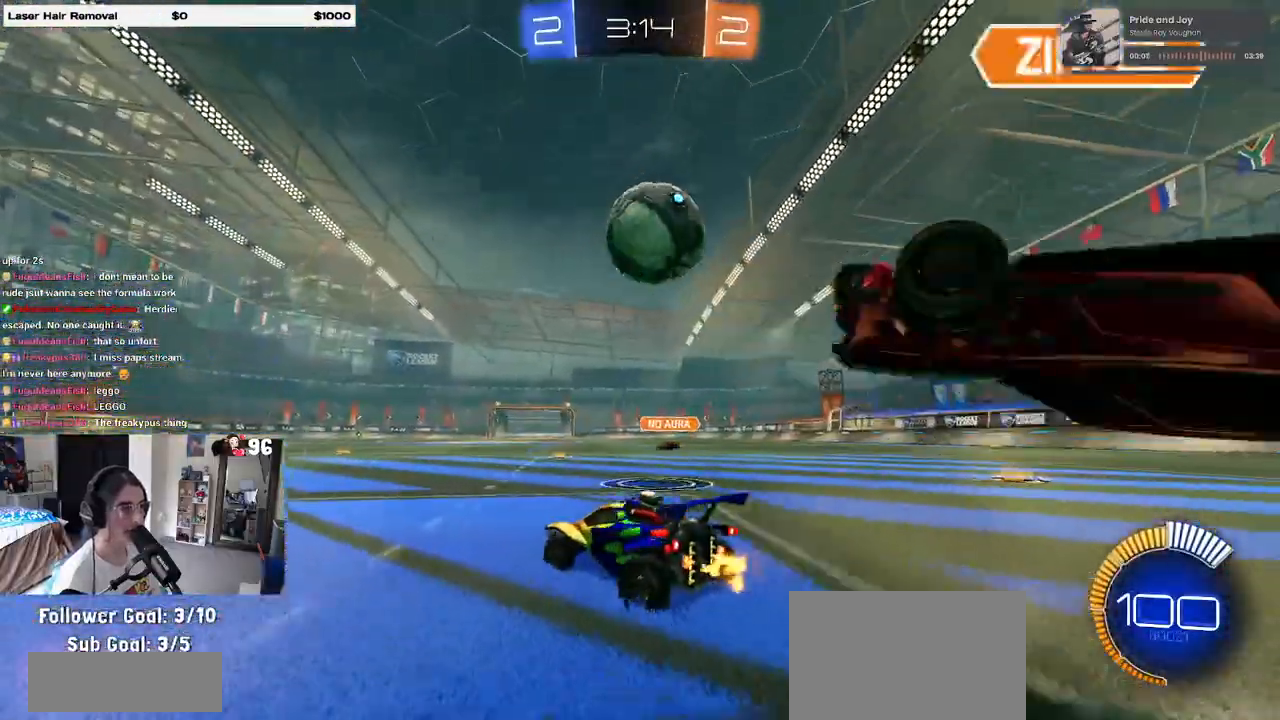
{"buttons": [], "left_stick": "center", "right_stick": "center", "events": [[33, "L2", "down"], [83, "left_stick", "center"], [100, "R2", "down"], [167, "L2", "up"], [433, "R2", "up"]]}
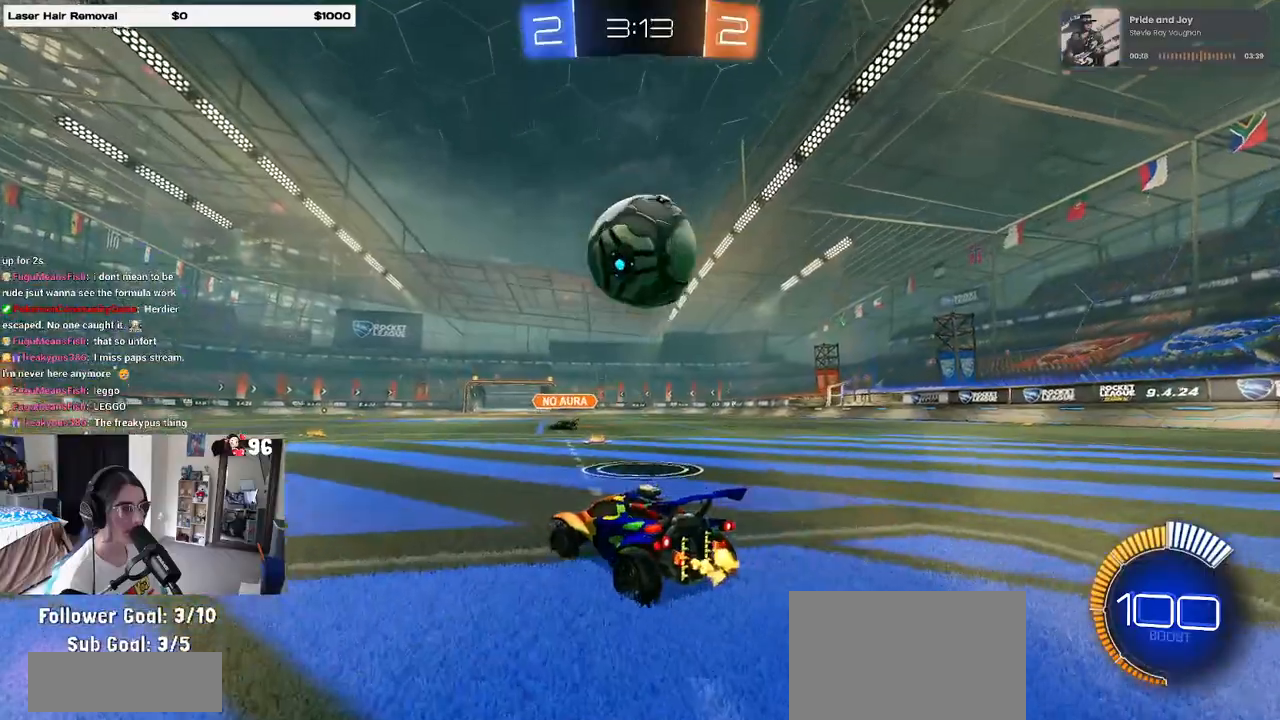
{"buttons": ["R1", "R2"], "left_stick": "down-right", "right_stick": "center", "events": [[150, "R2", "down"], [250, "R1", "down"], [400, "left_stick", "down-right"]]}
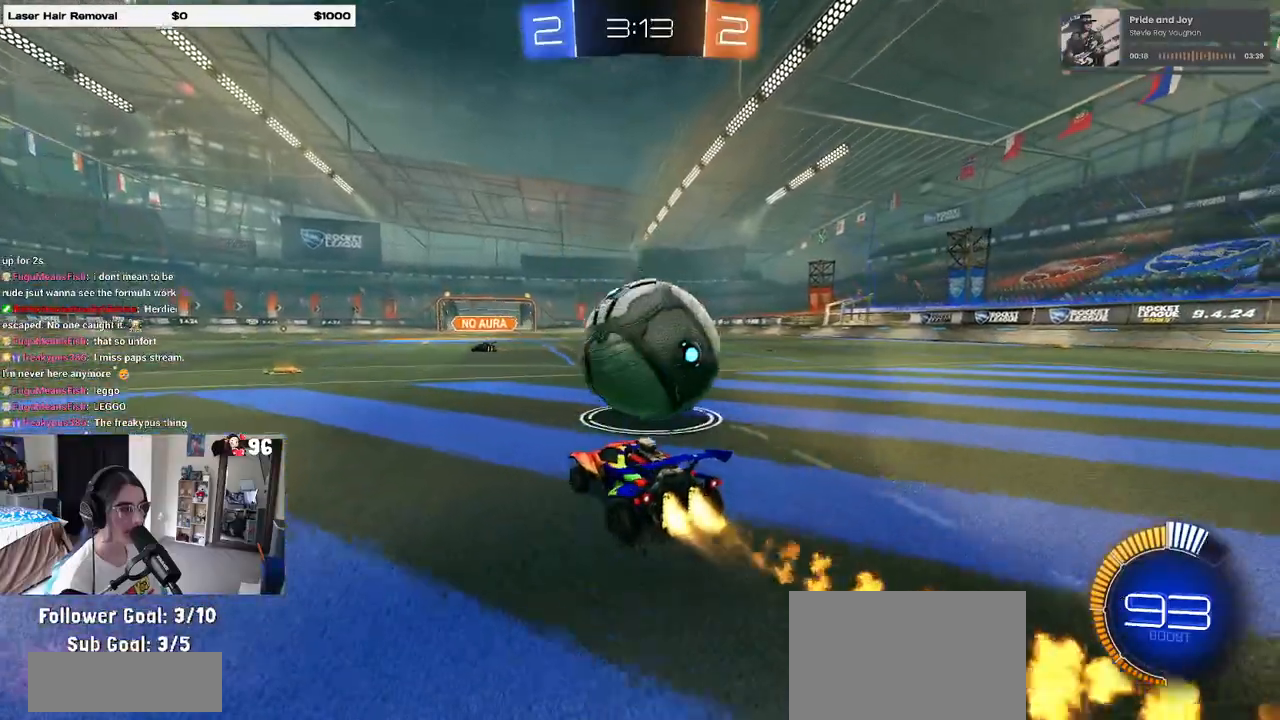
{"buttons": ["L1", "R1", "R2"], "left_stick": "up", "right_stick": "center", "events": [[100, "CROSS", "down"], [117, "left_stick", "down"], [133, "L1", "down"], [283, "CROSS", "up"], [333, "left_stick", "right"], [450, "left_stick", "up"]]}
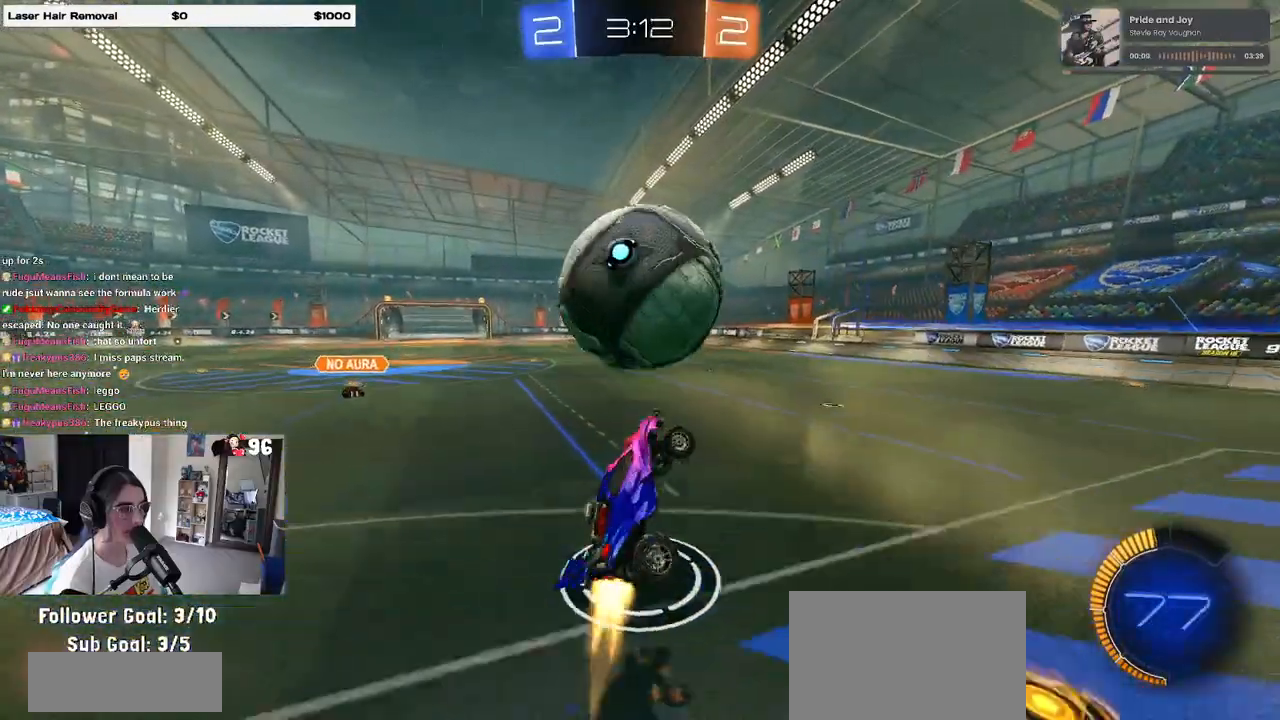
{"buttons": ["R2"], "left_stick": "center", "right_stick": "center", "events": [[117, "left_stick", "left"], [167, "R1", "up"], [250, "R1", "down"], [267, "left_stick", "right"], [367, "R1", "up"], [433, "L1", "up"], [467, "left_stick", "center"]]}
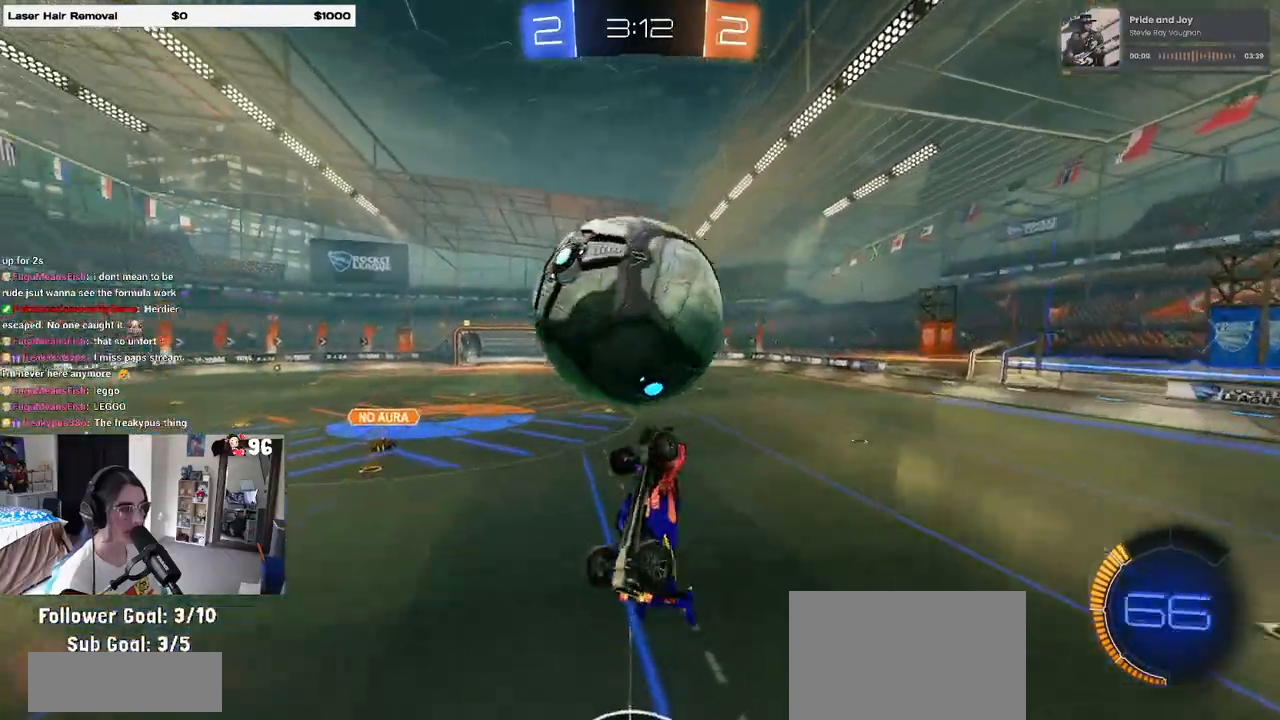
{"buttons": [], "left_stick": "down-right", "right_stick": "center", "events": [[50, "left_stick", "up"], [117, "CROSS", "down"], [167, "left_stick", "down"], [200, "CROSS", "up"], [367, "R2", "up"], [483, "left_stick", "down-right"]]}
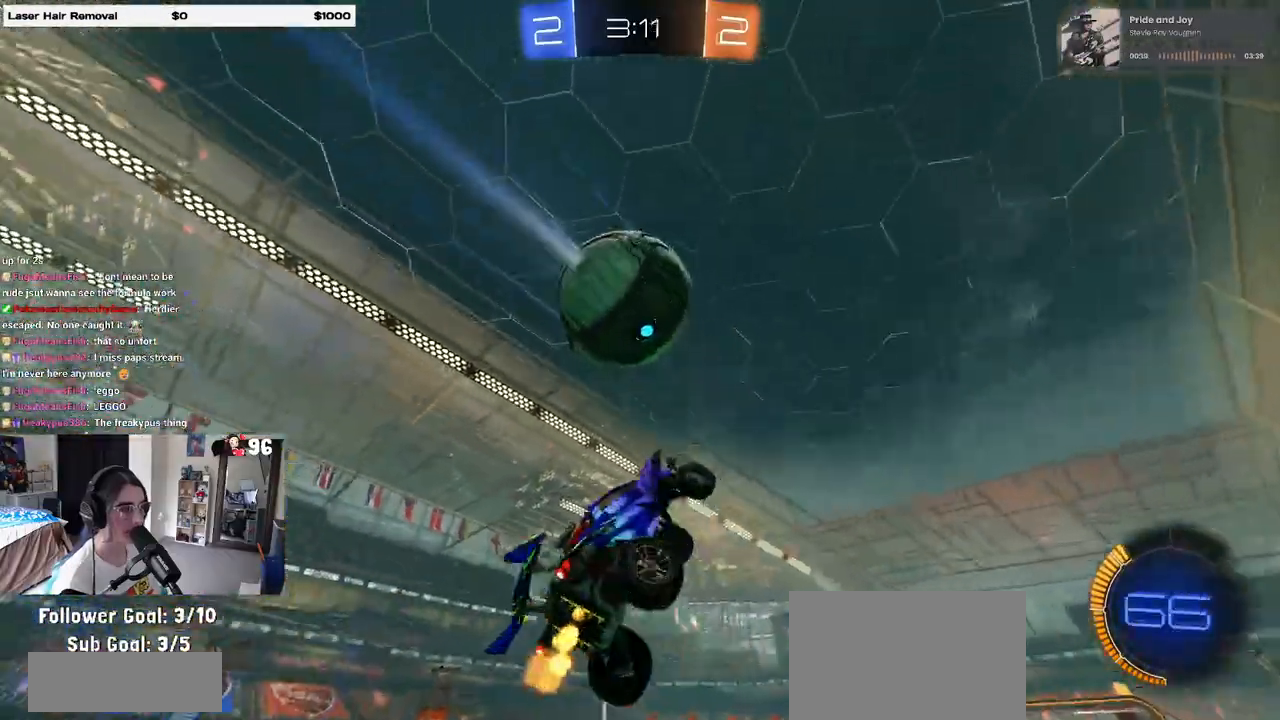
{"buttons": ["TRIANGLE", "L1", "R2"], "left_stick": "right", "right_stick": "center", "events": [[233, "left_stick", "right"], [450, "R2", "down"], [483, "L1", "down"], [500, "TRIANGLE", "down"]]}
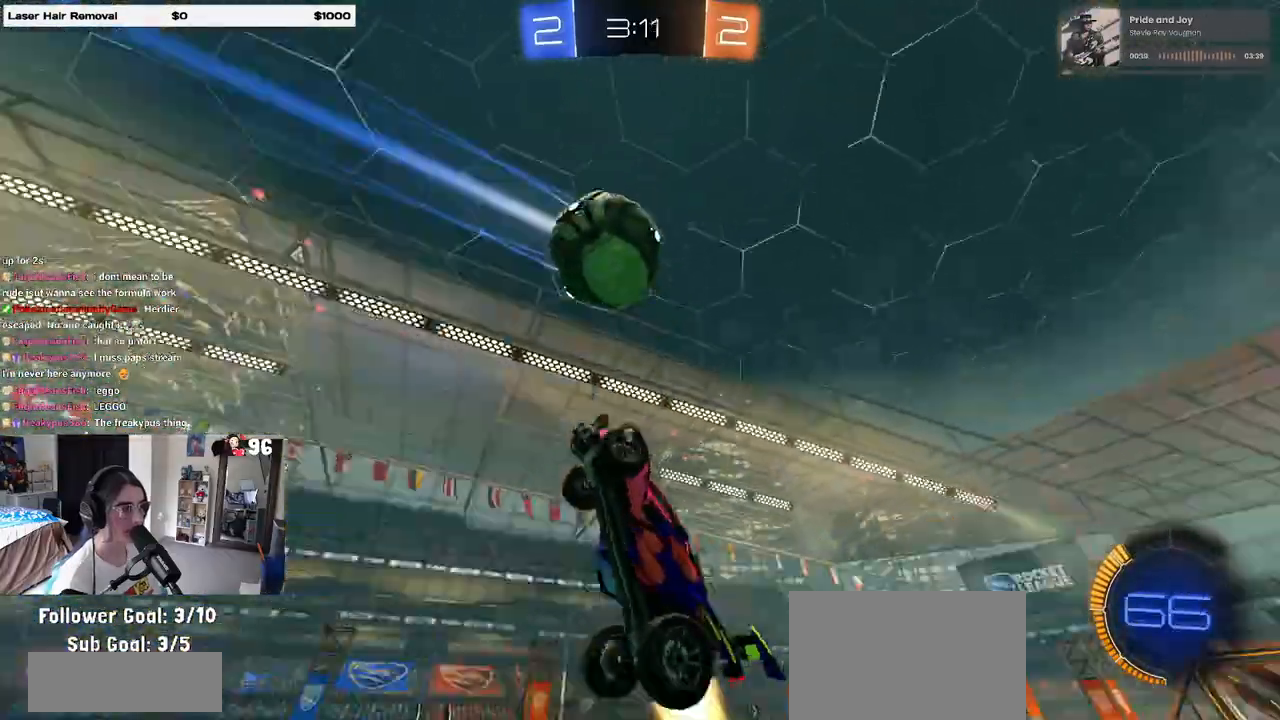
{"buttons": ["R1", "R2"], "left_stick": "center", "right_stick": "center", "events": [[33, "R1", "down"], [117, "TRIANGLE", "up"], [167, "R1", "up"], [183, "L1", "up"], [267, "R1", "down"], [283, "left_stick", "center"]]}
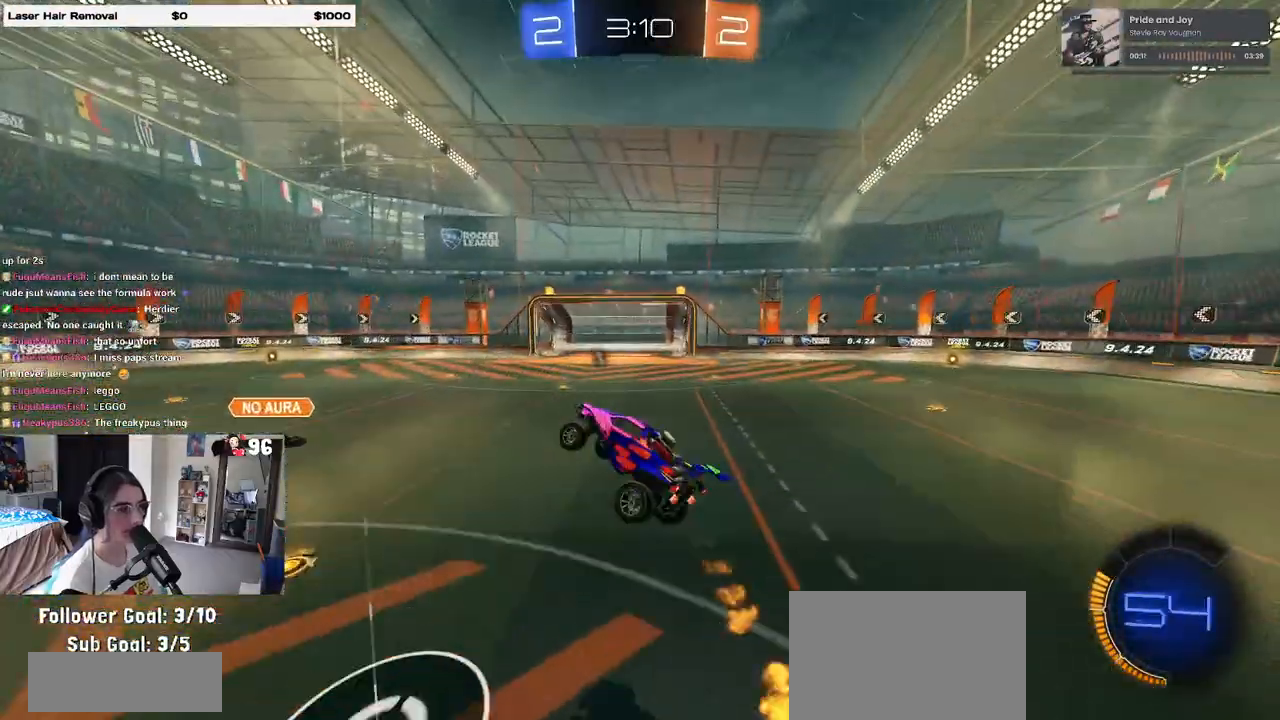
{"buttons": ["R2"], "left_stick": "center", "right_stick": "center", "events": [[17, "R1", "up"], [300, "left_stick", "left"], [450, "left_stick", "center"]]}
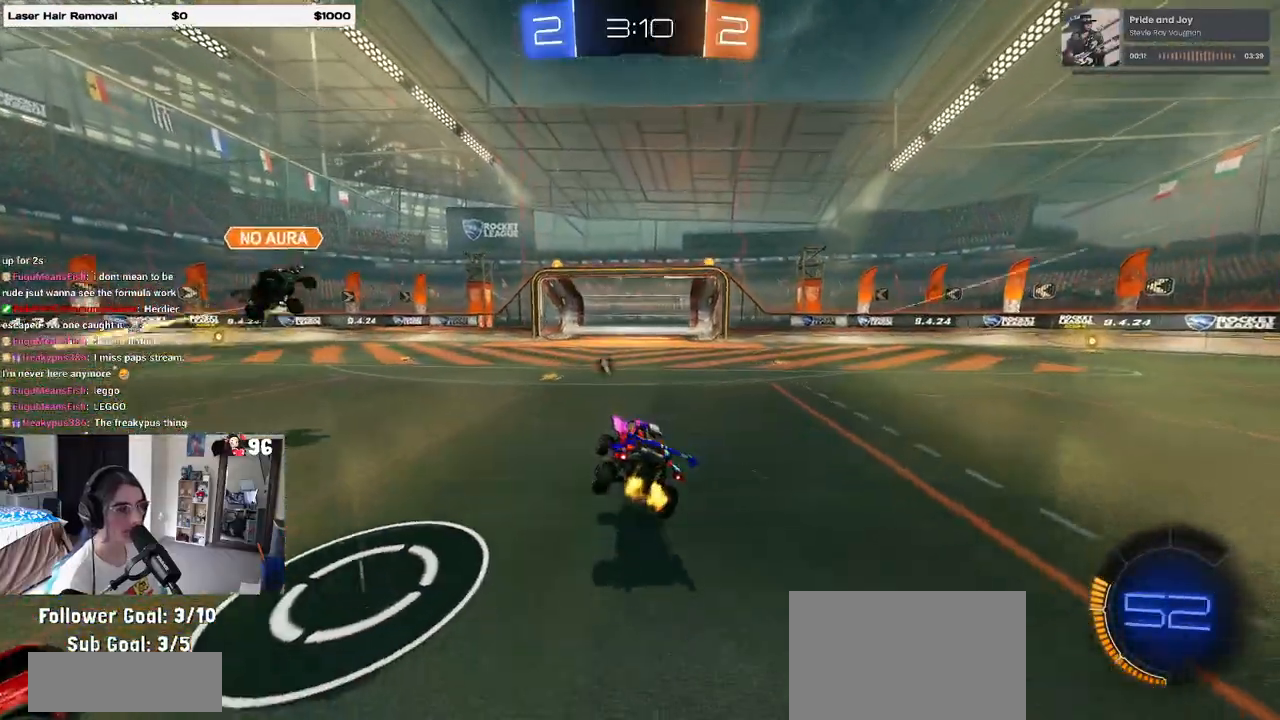
{"buttons": ["R1", "R2"], "left_stick": "right", "right_stick": "center", "events": [[17, "left_stick", "right"], [117, "R1", "down"]]}
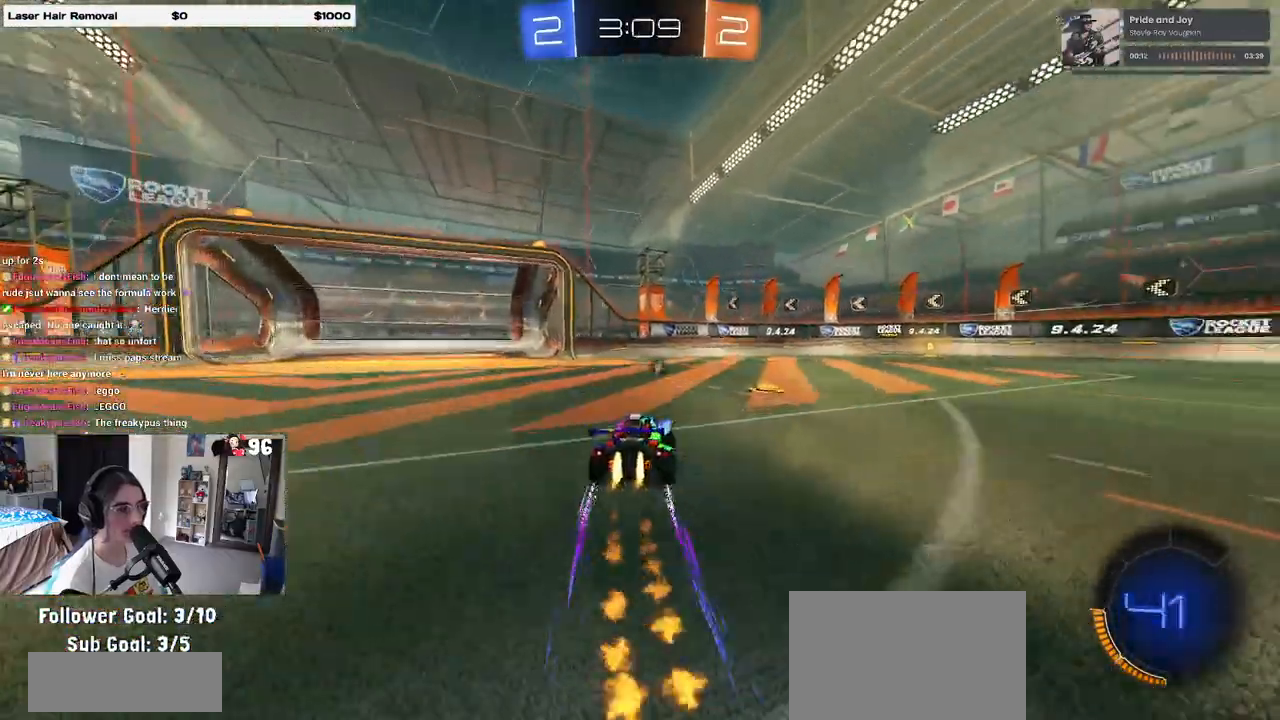
{"buttons": ["TRIANGLE", "R2"], "left_stick": "center", "right_stick": "center", "events": [[217, "left_stick", "center"], [267, "R1", "up"], [417, "TRIANGLE", "down"]]}
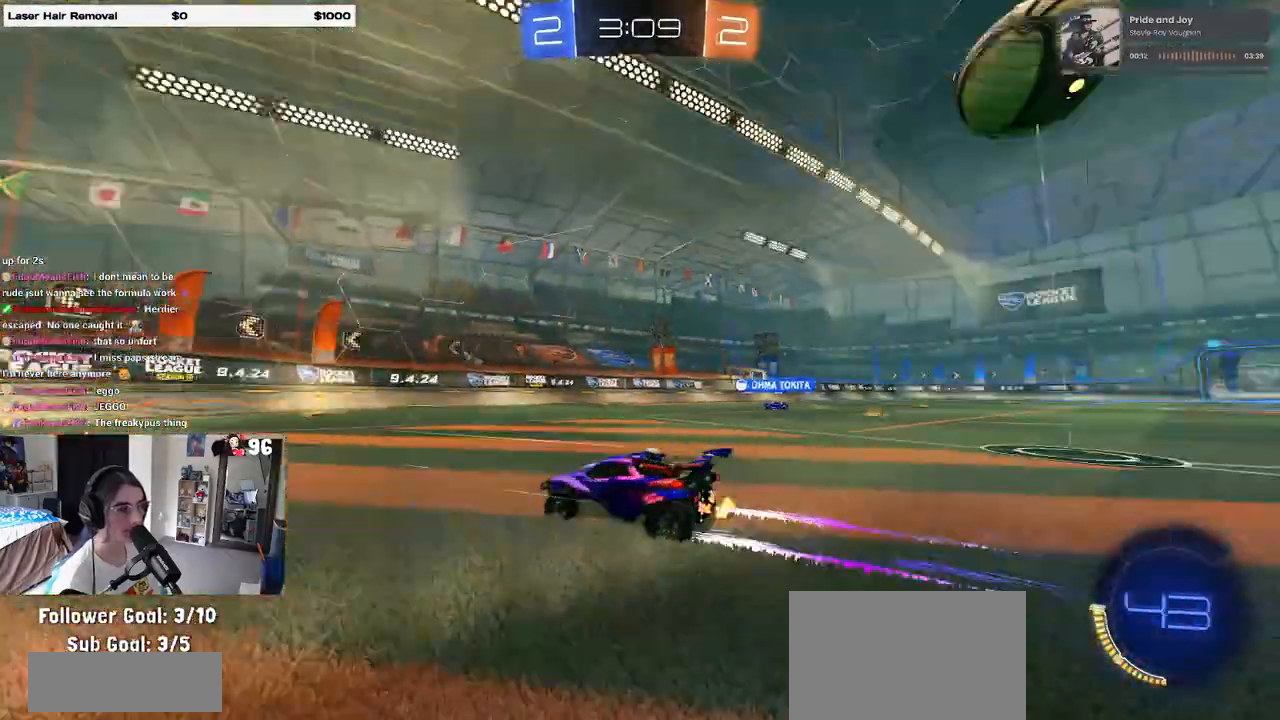
{"buttons": ["R2"], "left_stick": "center", "right_stick": "center", "events": [[17, "TRIANGLE", "up"], [100, "left_stick", "right"], [133, "R1", "down"], [300, "R1", "up"], [317, "left_stick", "center"]]}
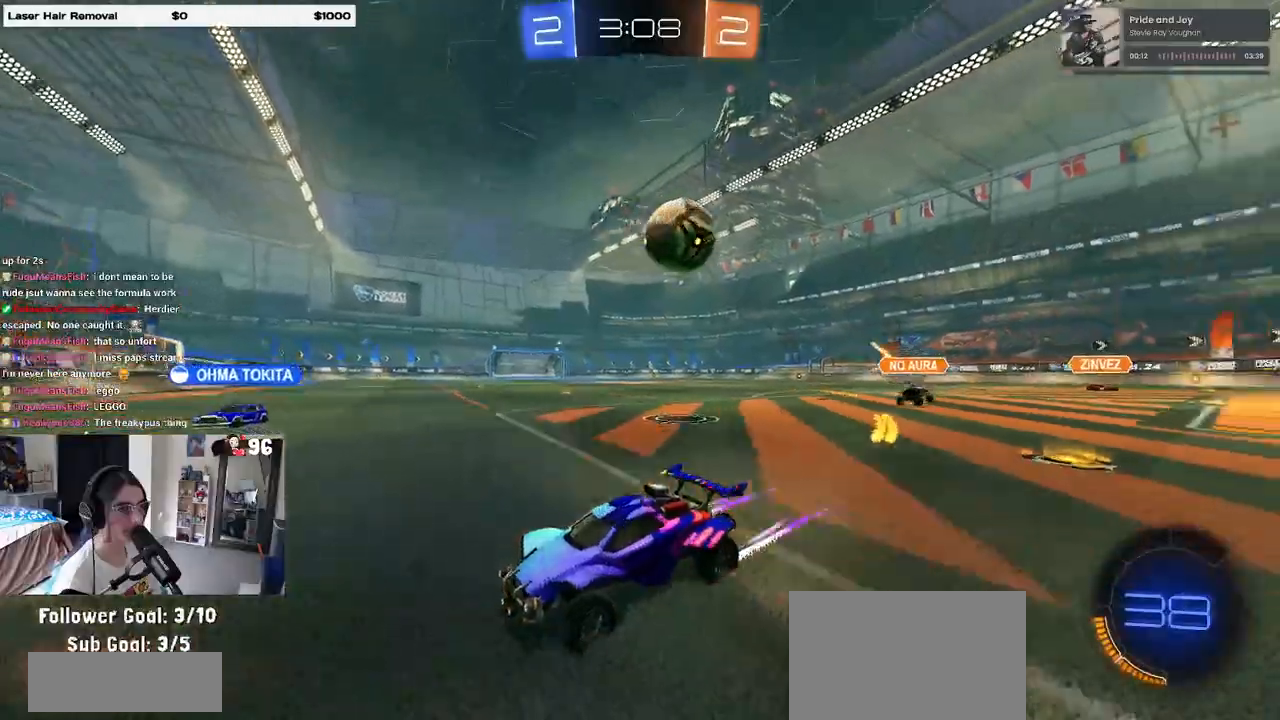
{"buttons": ["SQUARE", "R2"], "left_stick": "right", "right_stick": "center", "events": [[100, "left_stick", "right"], [383, "SQUARE", "down"]]}
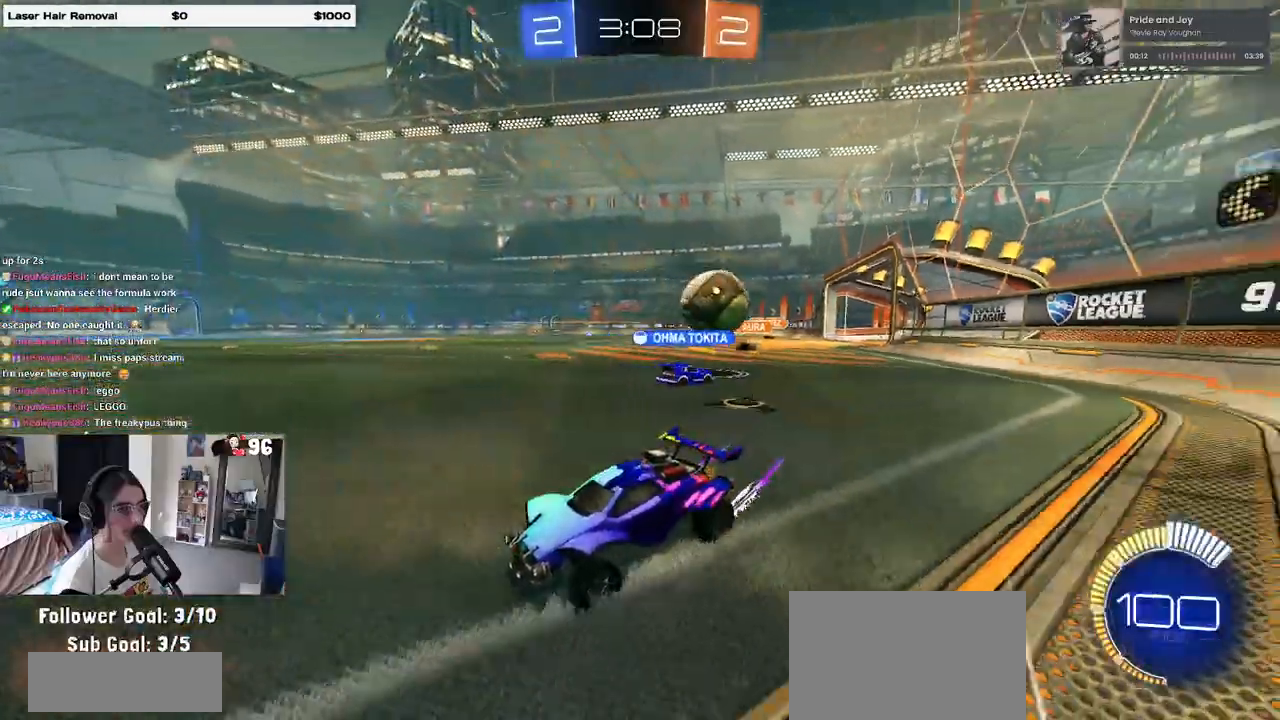
{"buttons": ["R2"], "left_stick": "center", "right_stick": "center", "events": [[33, "SQUARE", "up"], [450, "left_stick", "center"]]}
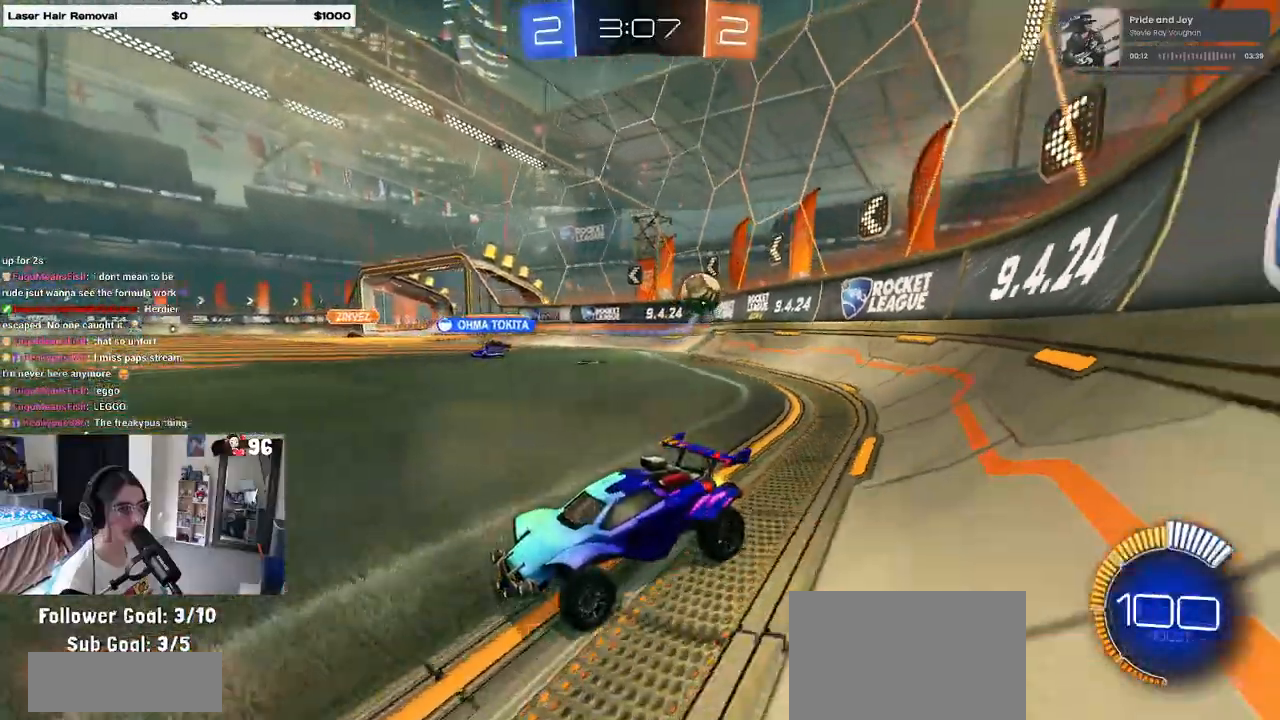
{"buttons": ["R2"], "left_stick": "center", "right_stick": "center", "events": [[183, "left_stick", "left"], [367, "left_stick", "center"]]}